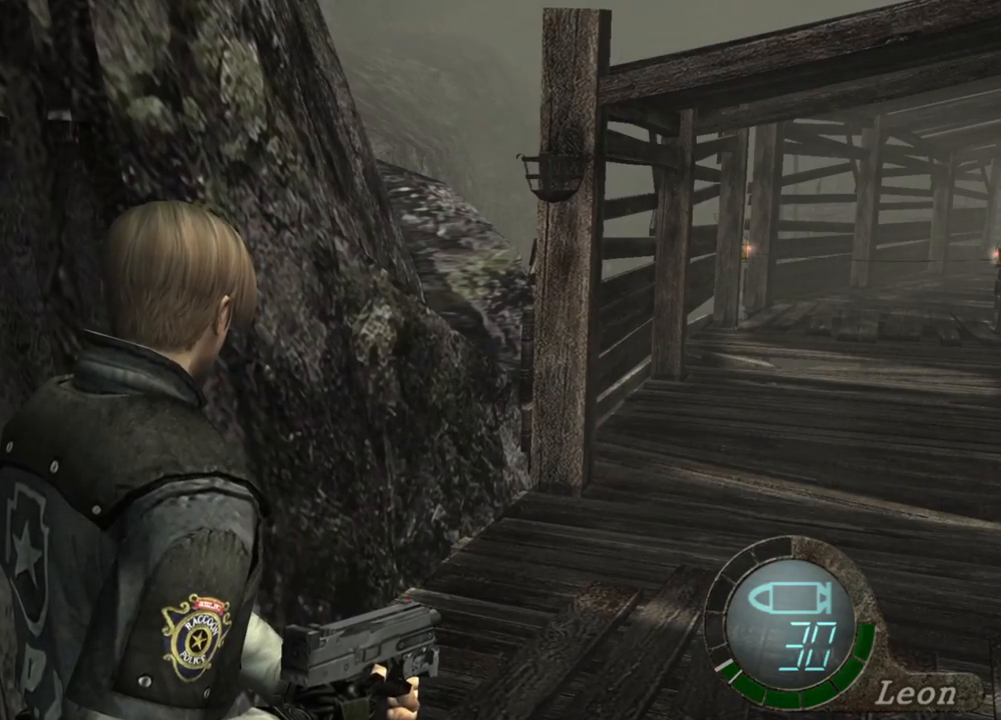
Gameplay with keyboard and mouse; each line is a JSON object with the keys and mouse buttons held at the frame after it. "events" lists presses ("down") and releases ("up") of "1", "2", "3", "4", "5", "a", "alt", "b", "c", "ctrl", "d", "e", "f", "g", "q", "r", "s", "shift", "space", "t", "tab", "tilde", "v", "w", "x", "z", "mouse_left", "mouse_wheel", "mouse_right", "mouse_mb4" and "mouse_mb5" between this image and that frame as [ms after this image, input, new state], when the widget could be followed in between. "mouse_left", "mouse_wheel", "mouse_right", "mouse_mb4", "mouse_mb5" = the "left", "wheel", "right", "mb4", "mb5" buttons of the "mouse" list. No other keys are recorded. "wheel" means that the mouse wheel is clicked or scrolled. Mouse movement is not recorded.
{"keys": [], "mouse": [], "events": []}
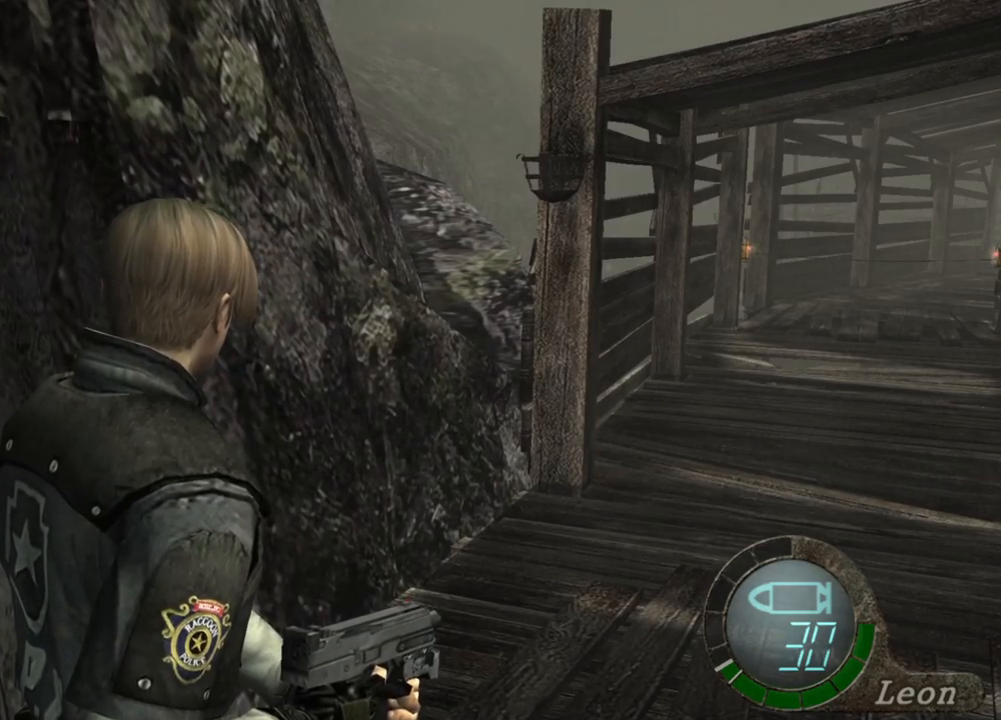
{"keys": [], "mouse": [], "events": [[200, "d", "down"], [333, "d", "up"], [400, "d", "down"], [467, "d", "up"]]}
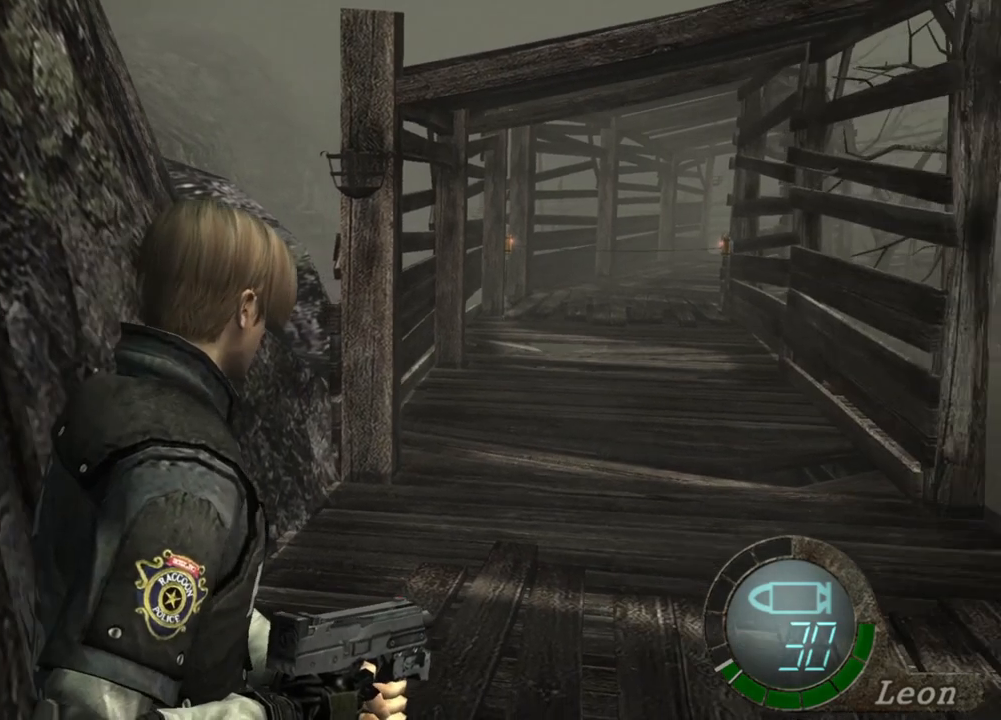
{"keys": ["d"], "mouse": [], "events": [[67, "d", "down"], [133, "d", "up"], [167, "d", "down"], [267, "d", "up"], [300, "d", "down"], [400, "d", "up"], [433, "d", "down"]]}
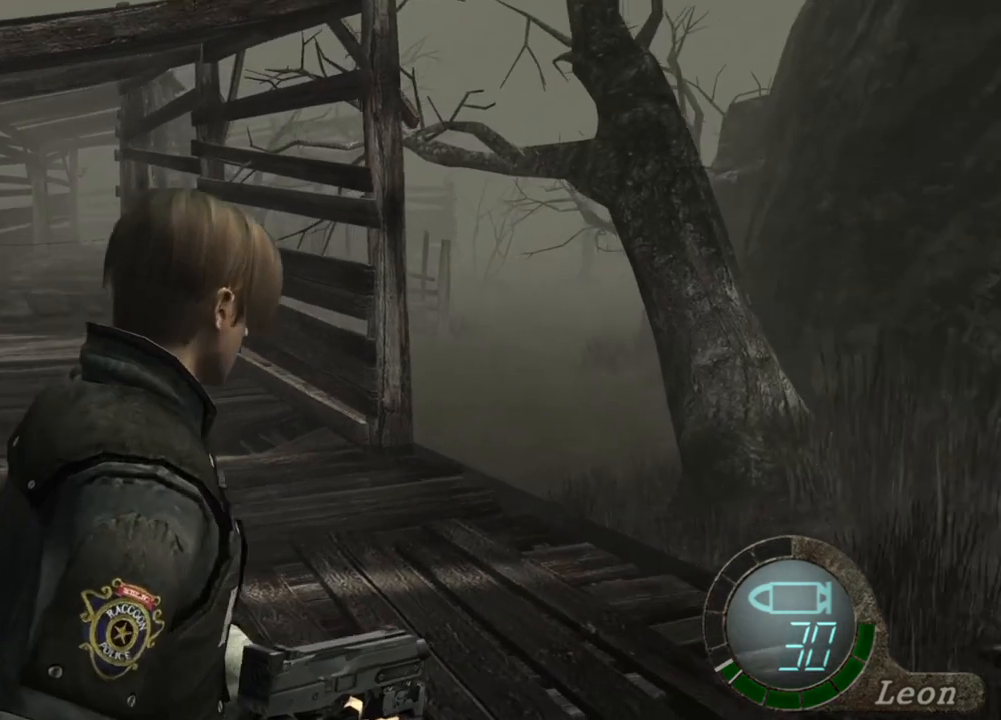
{"keys": ["shift", "w"], "mouse": [], "events": [[33, "d", "up"], [133, "shift", "down"], [133, "w", "down"]]}
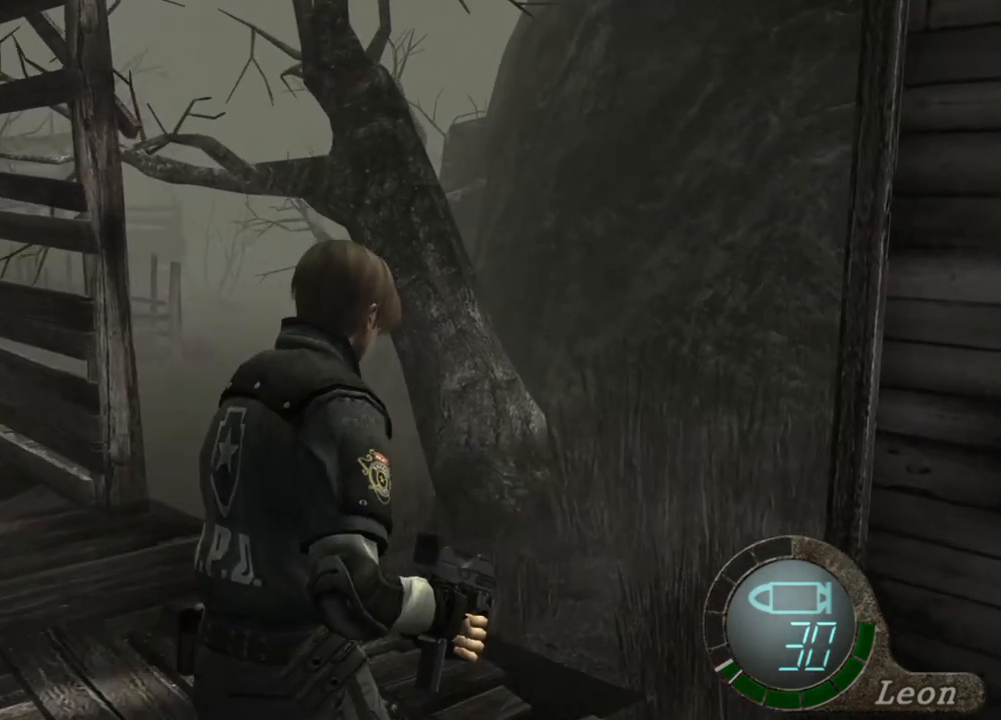
{"keys": ["shift", "w"], "mouse": [], "events": []}
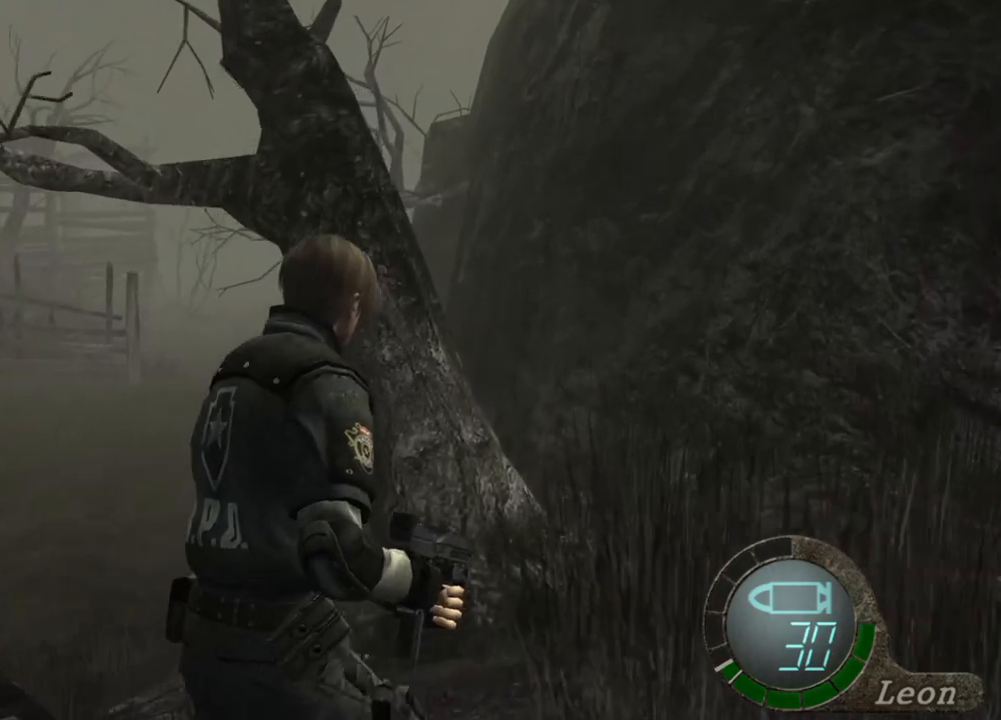
{"keys": [], "mouse": [], "events": [[500, "shift", "up"], [500, "w", "up"]]}
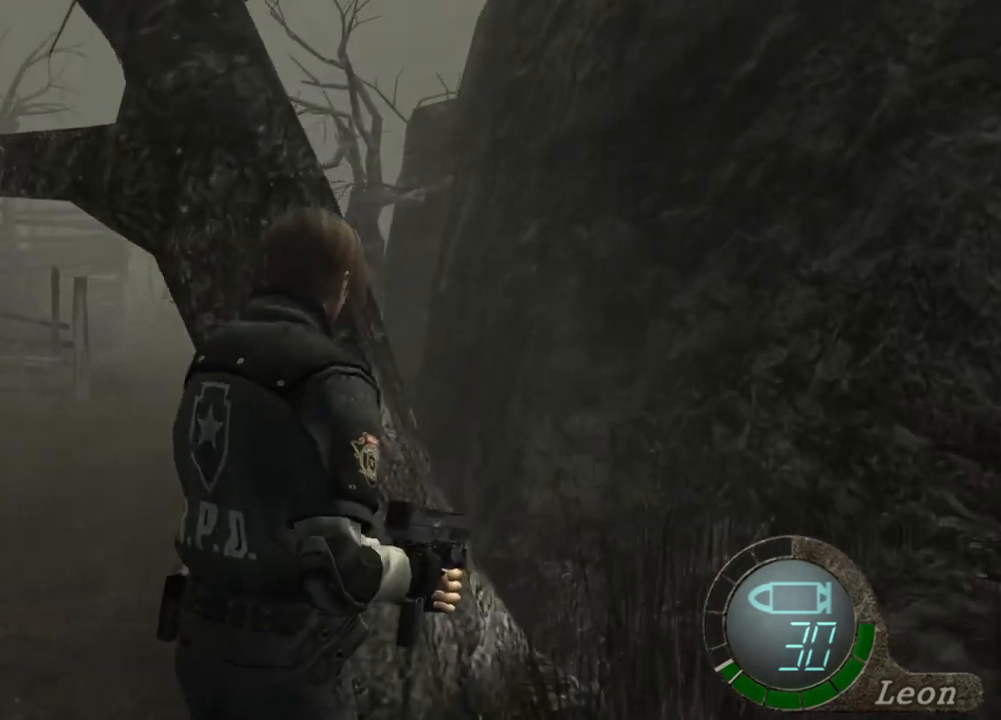
{"keys": ["shift", "w"], "mouse": [], "events": [[133, "w", "down"], [167, "shift", "down"]]}
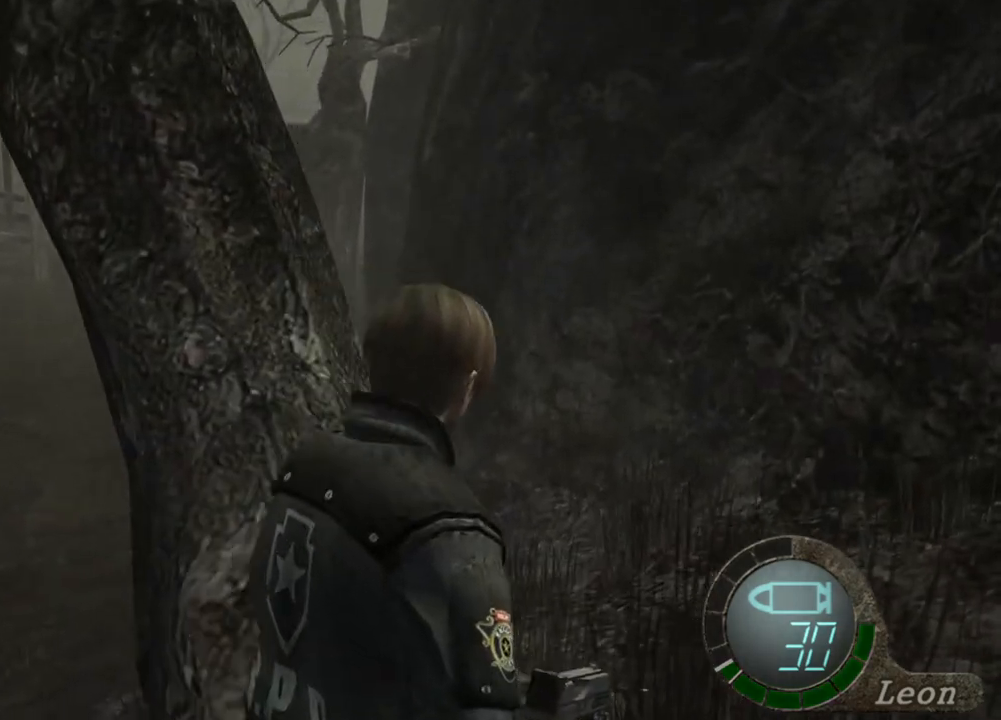
{"keys": ["shift", "w"], "mouse": [], "events": []}
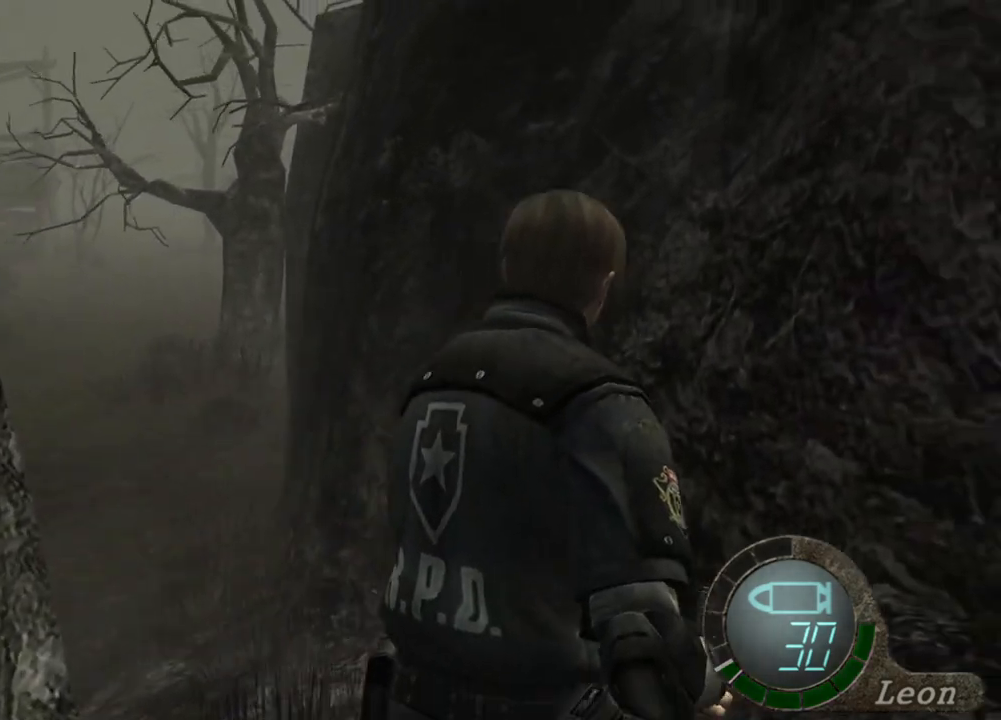
{"keys": ["shift", "w"], "mouse": [], "events": []}
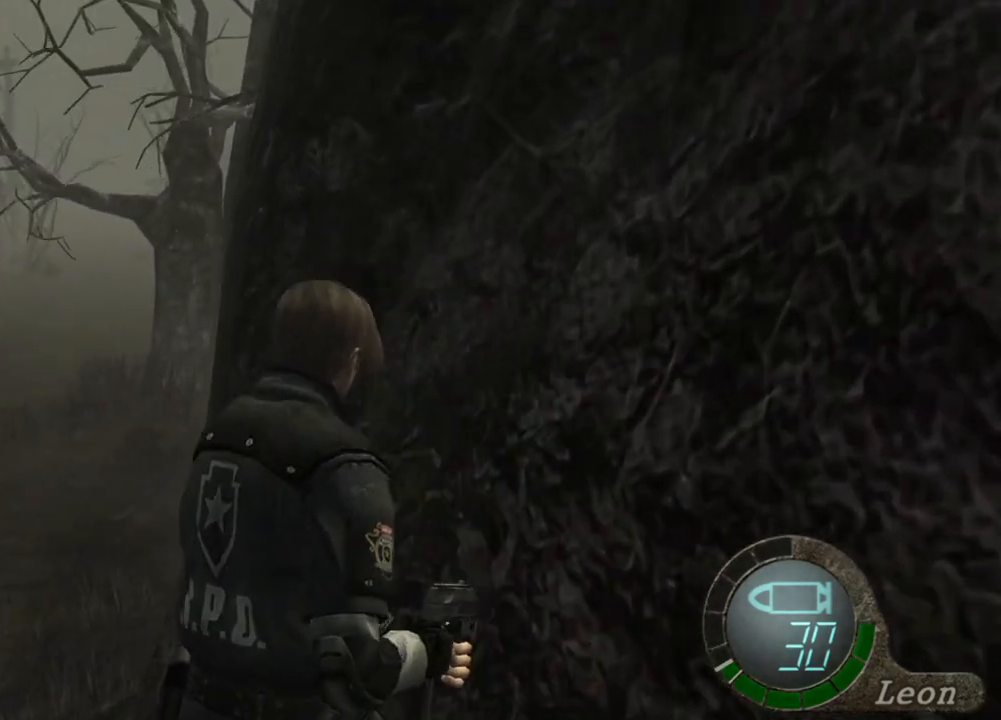
{"keys": ["shift", "w"], "mouse": [], "events": [[333, "shift", "up"], [333, "w", "up"], [467, "w", "down"], [500, "shift", "down"]]}
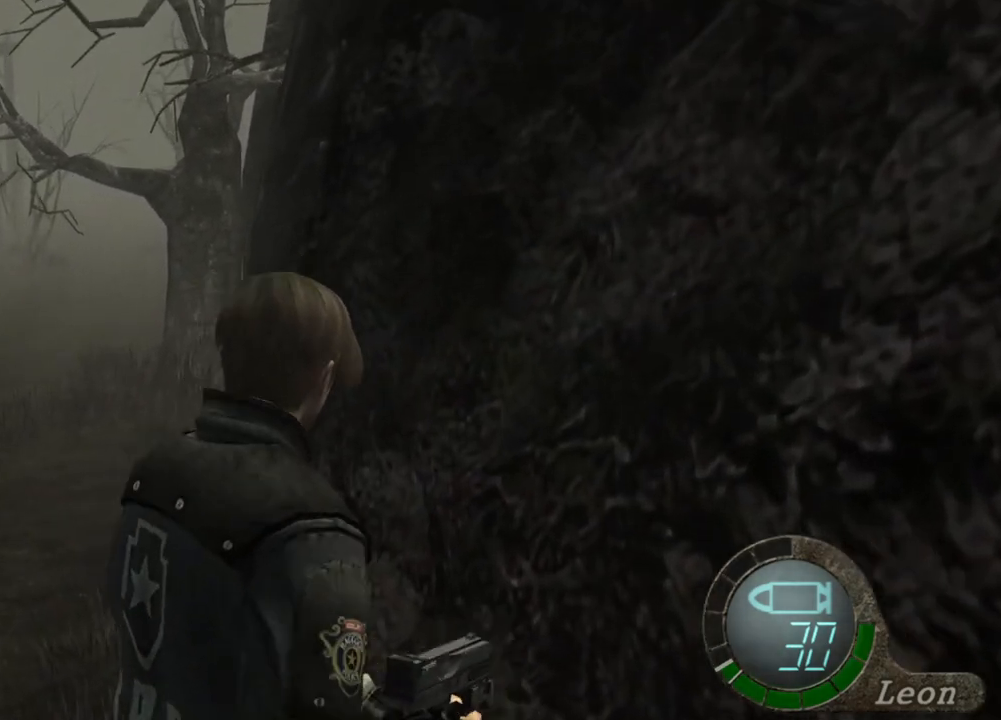
{"keys": ["shift", "w"], "mouse": [], "events": []}
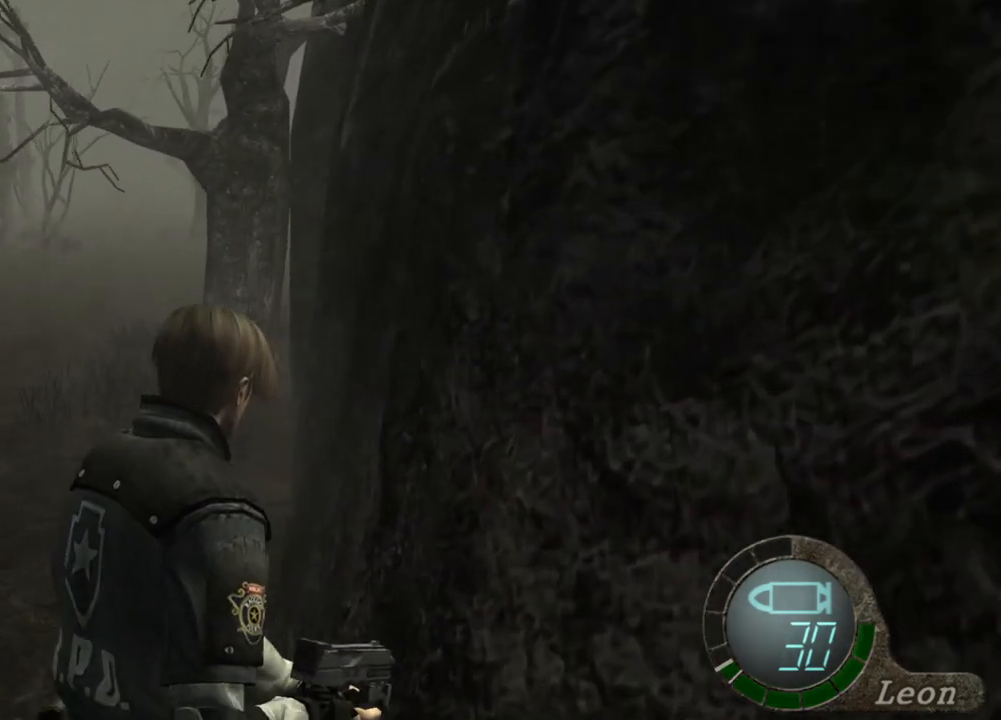
{"keys": ["shift", "w"], "mouse": [], "events": []}
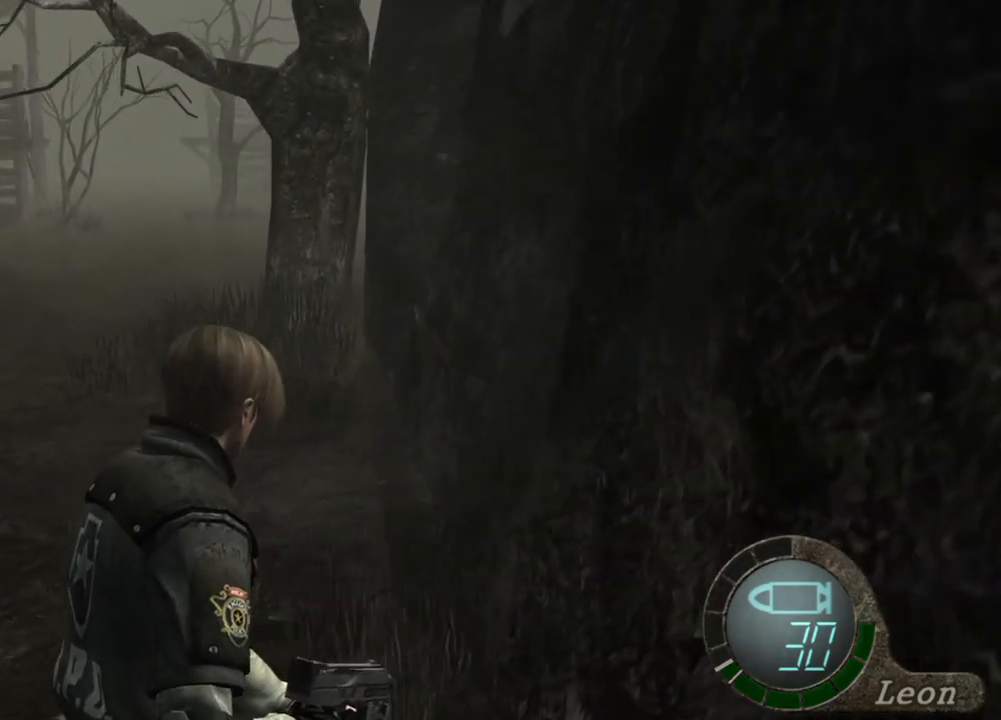
{"keys": ["shift", "w"], "mouse": [], "events": []}
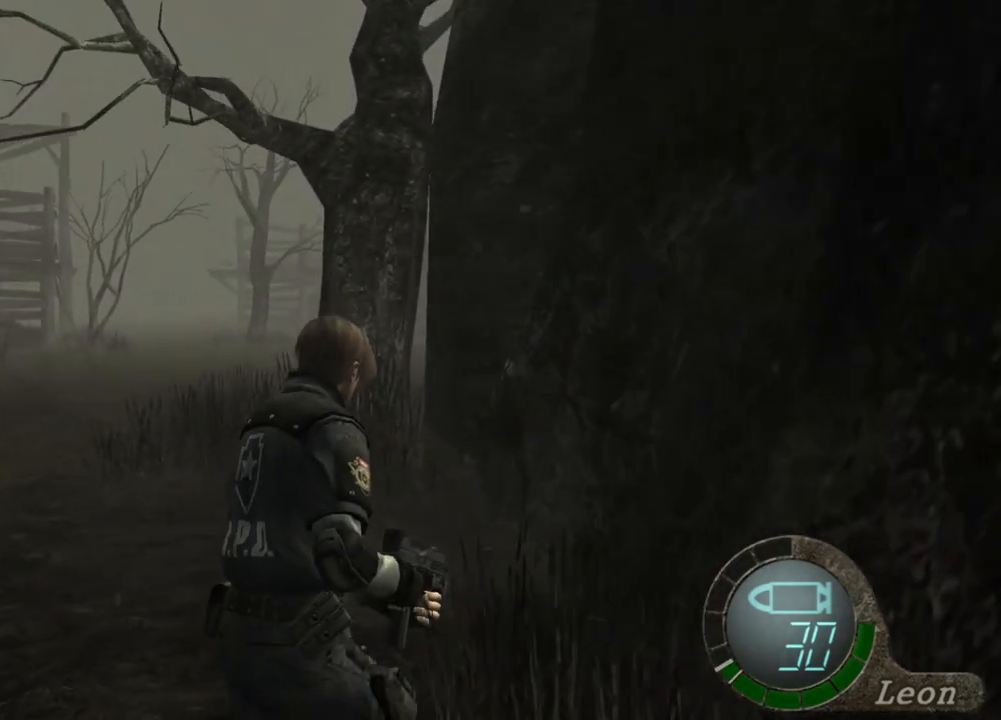
{"keys": ["a", "shift", "w"], "mouse": [], "events": [[67, "a", "down"]]}
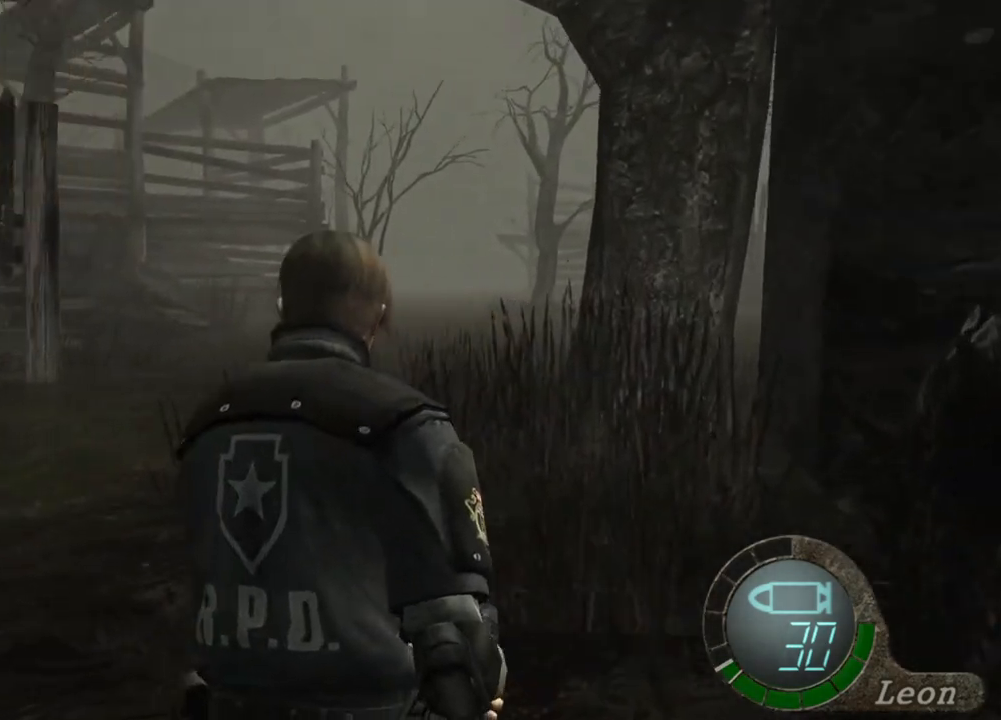
{"keys": ["shift", "w"], "mouse": [], "events": [[433, "a", "up"]]}
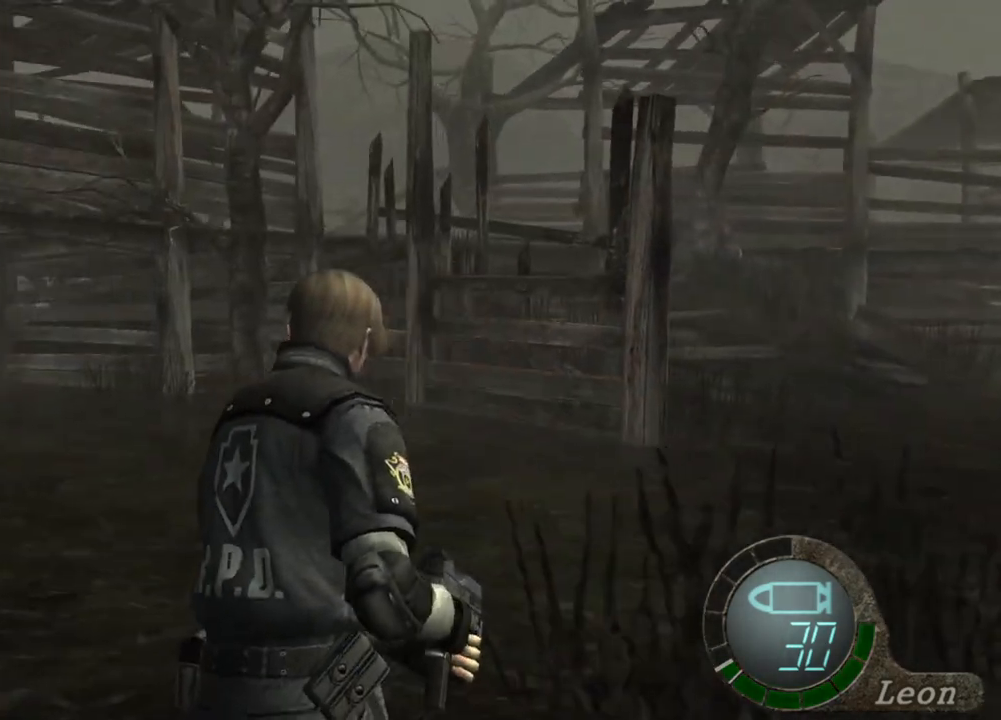
{"keys": ["a", "shift", "w"], "mouse": [], "events": [[167, "a", "down"], [333, "a", "up"], [400, "a", "down"]]}
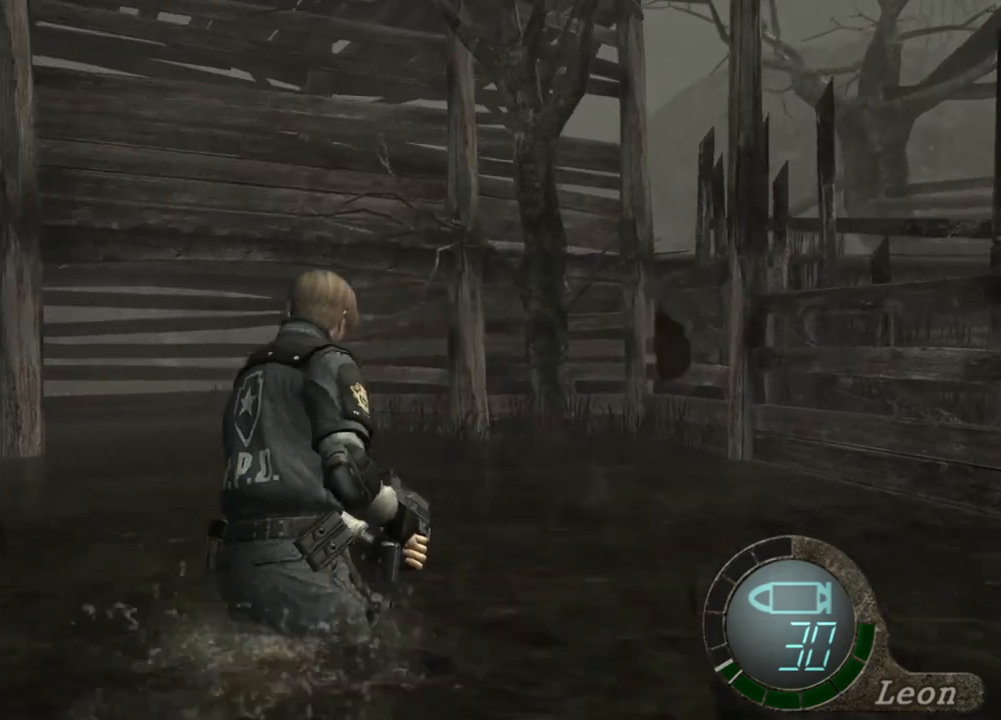
{"keys": ["a", "shift", "w"], "mouse": [], "events": [[67, "a", "up"], [100, "a", "down"], [233, "a", "up"], [267, "a", "down"], [433, "a", "up"], [500, "a", "down"]]}
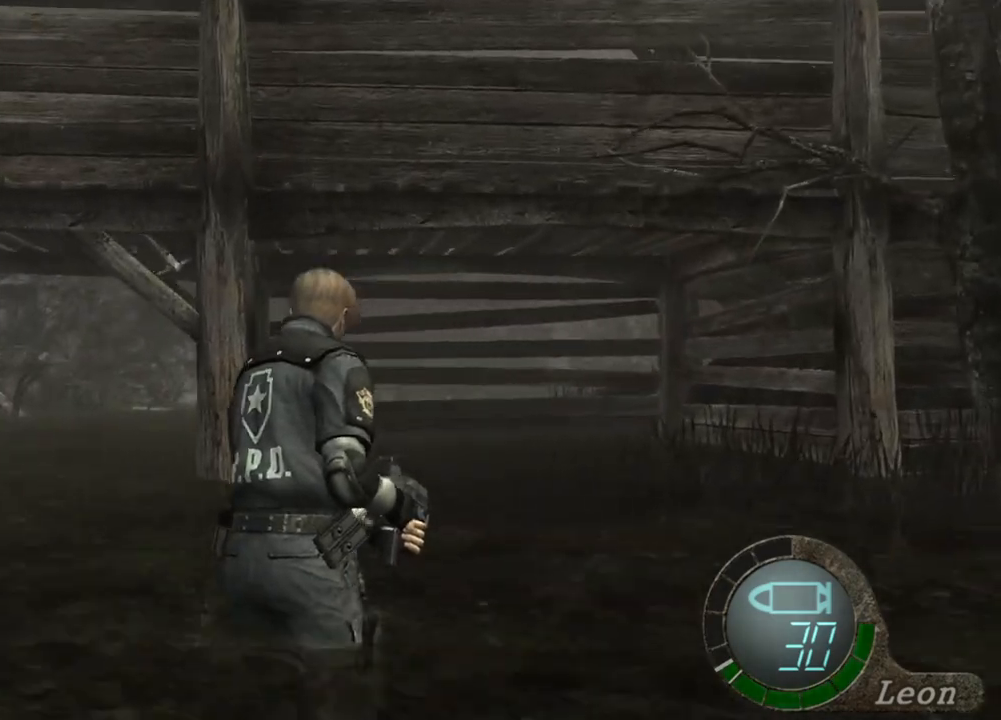
{"keys": ["shift", "w"], "mouse": [], "events": [[167, "a", "up"]]}
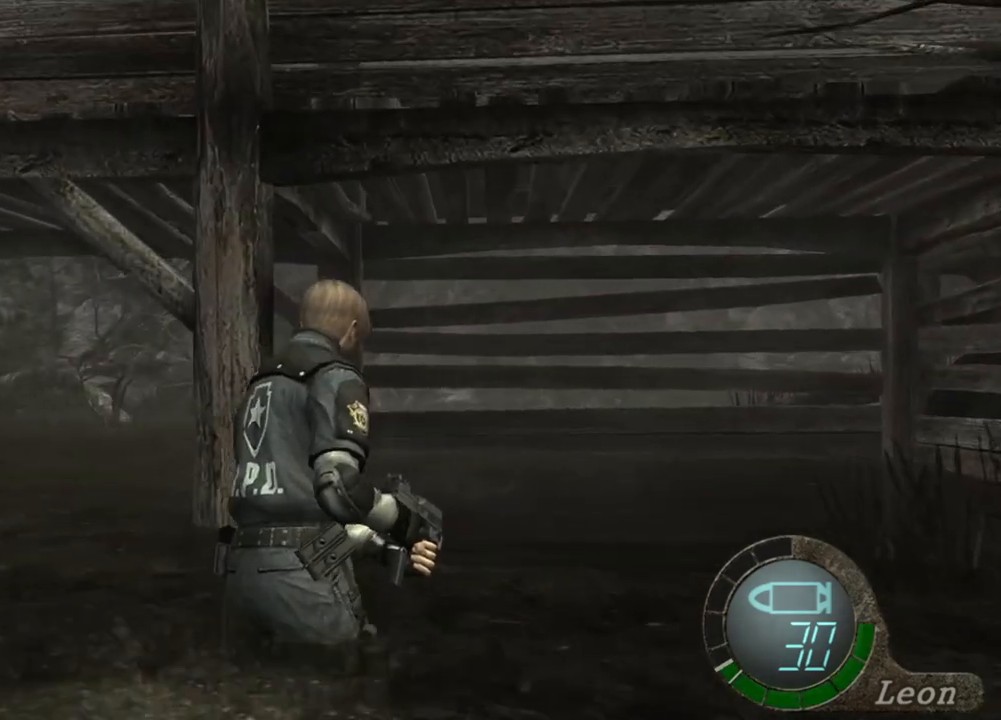
{"keys": ["shift", "w"], "mouse": [], "events": []}
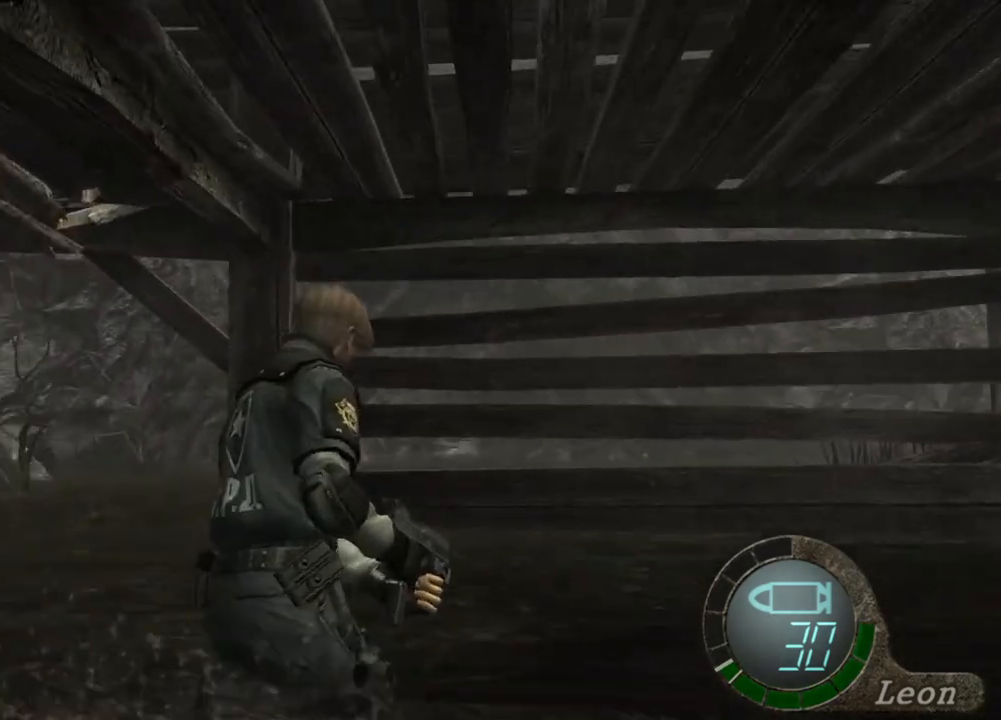
{"keys": ["shift", "w"], "mouse": [], "events": []}
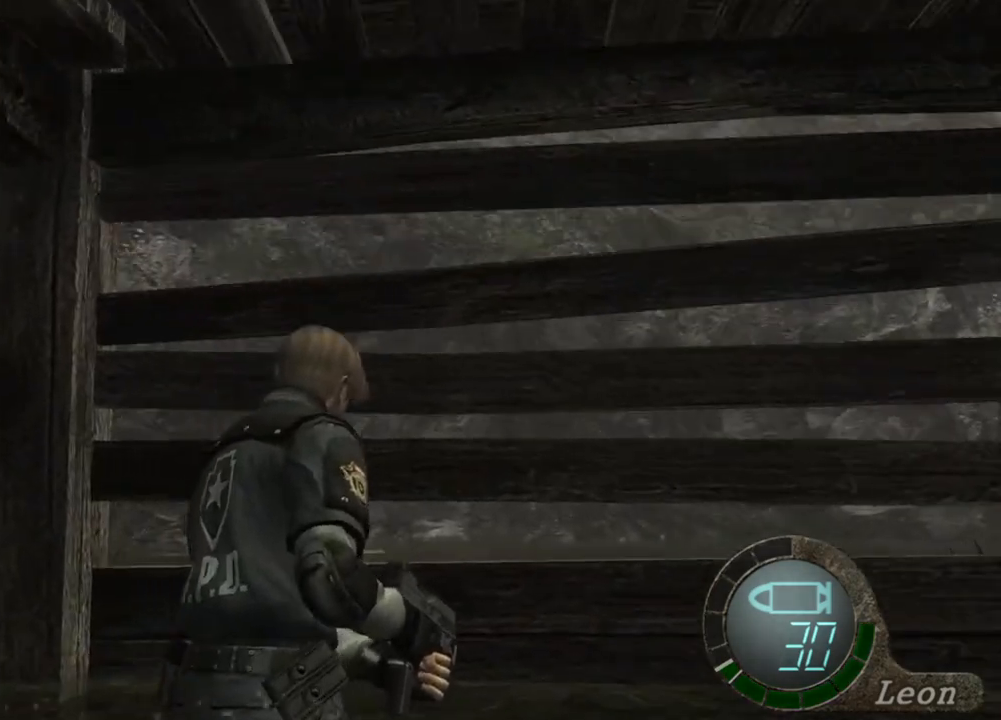
{"keys": ["shift", "w"], "mouse": [], "events": []}
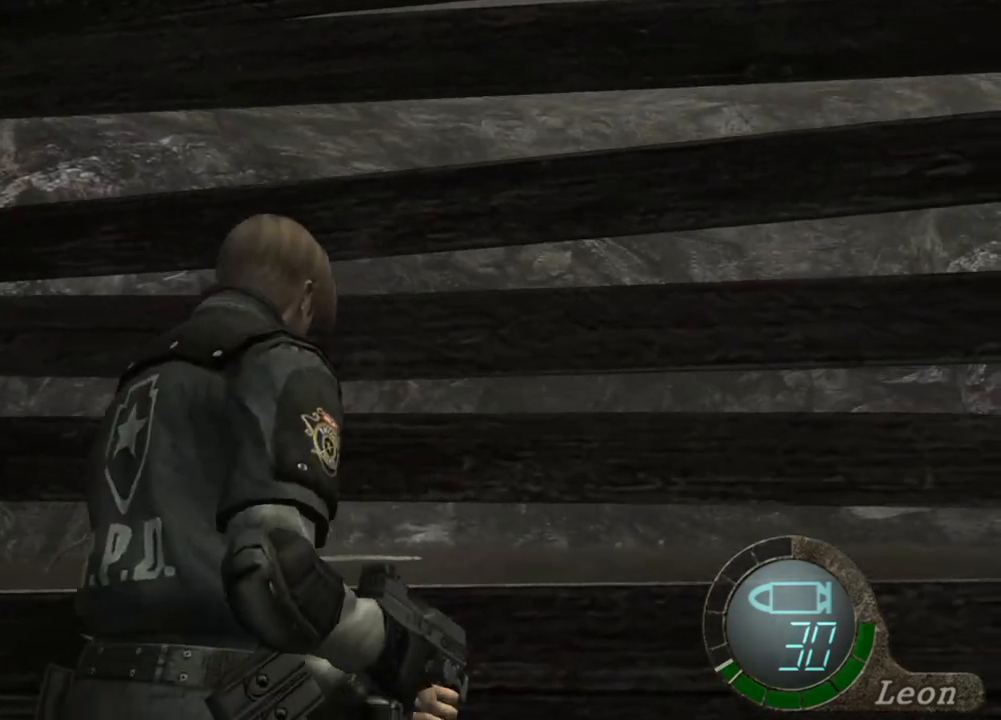
{"keys": ["shift", "w"], "mouse": [], "events": []}
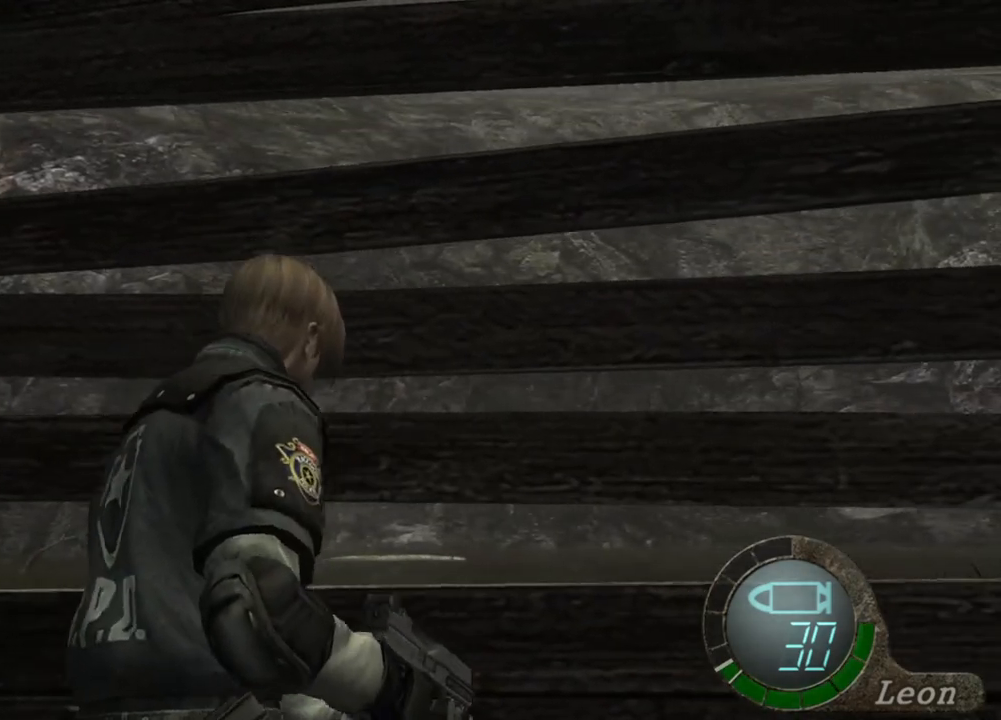
{"keys": ["shift", "w"], "mouse": [], "events": []}
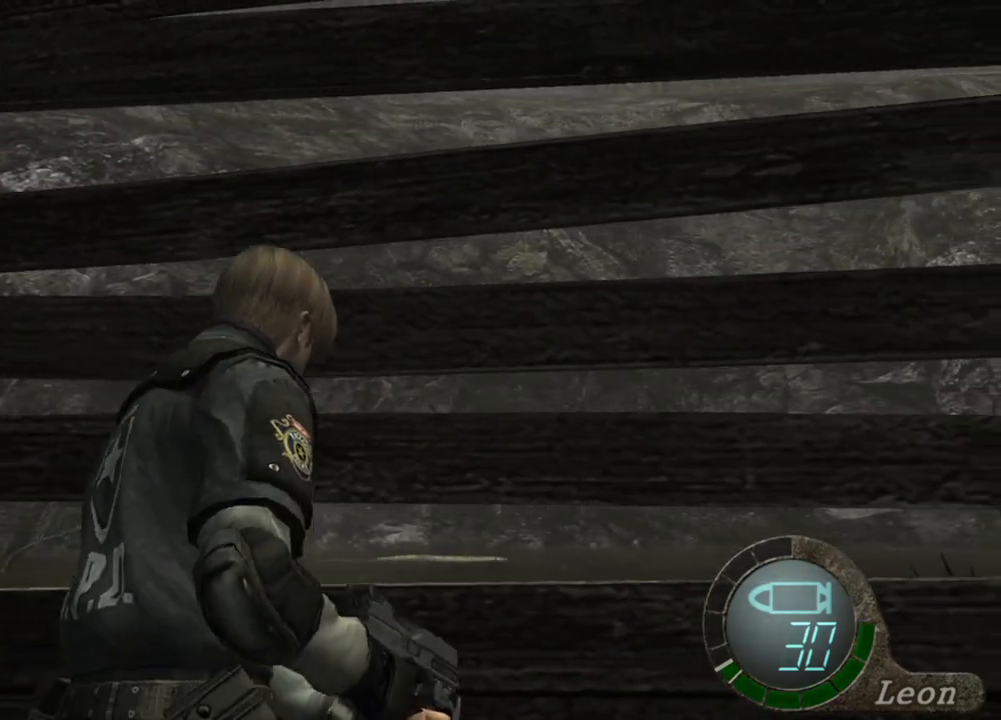
{"keys": ["shift", "w"], "mouse": [], "events": []}
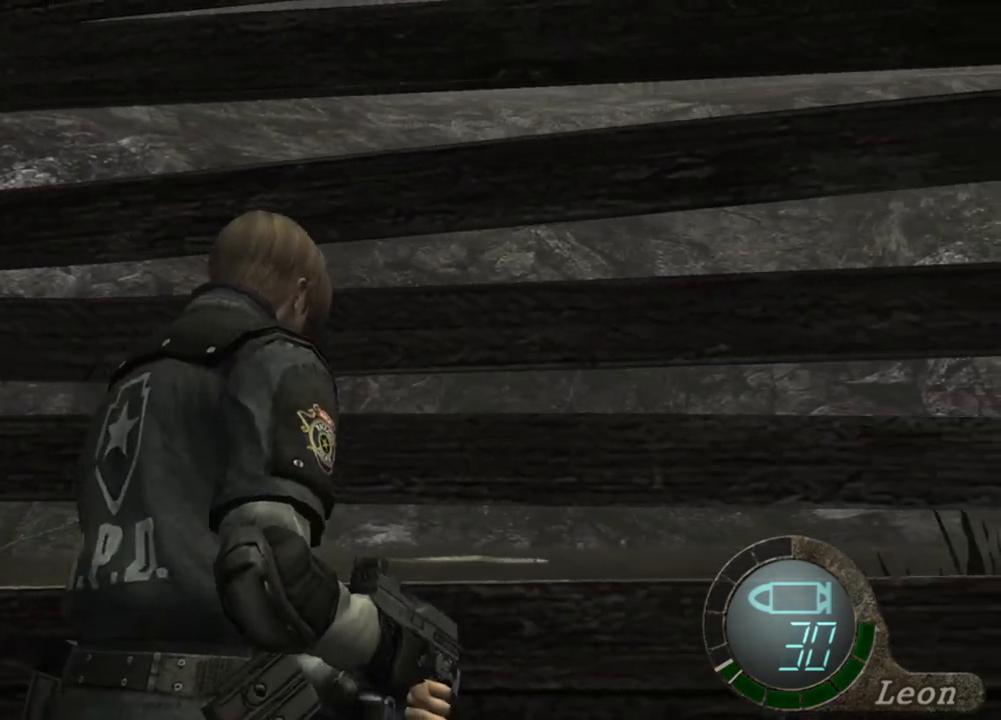
{"keys": ["shift", "w"], "mouse": [], "events": []}
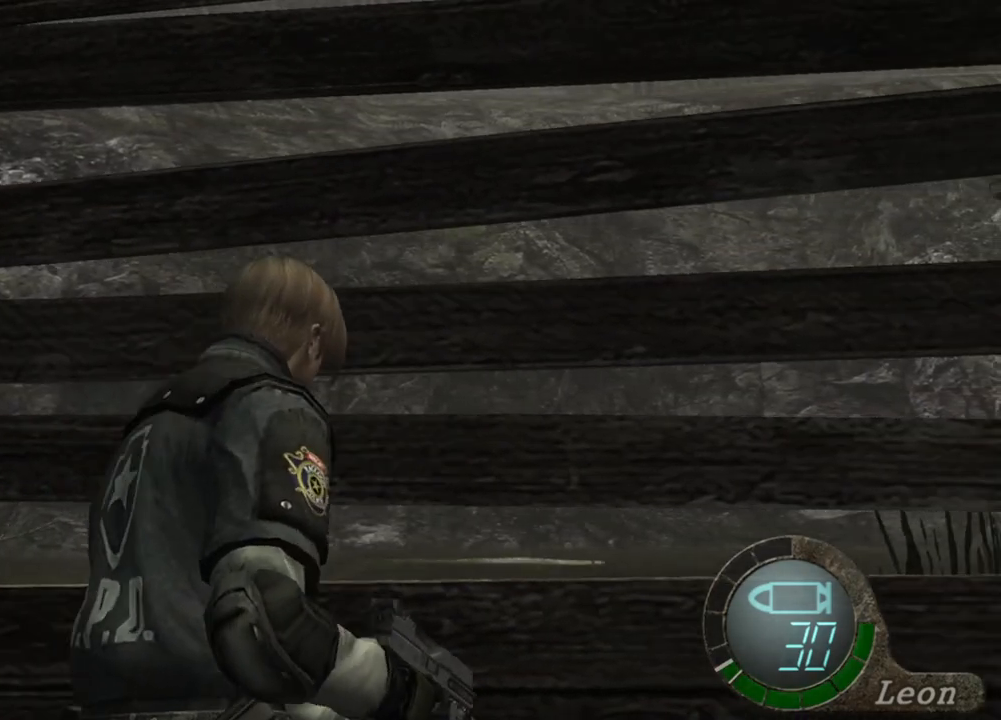
{"keys": ["shift", "w"], "mouse": [], "events": []}
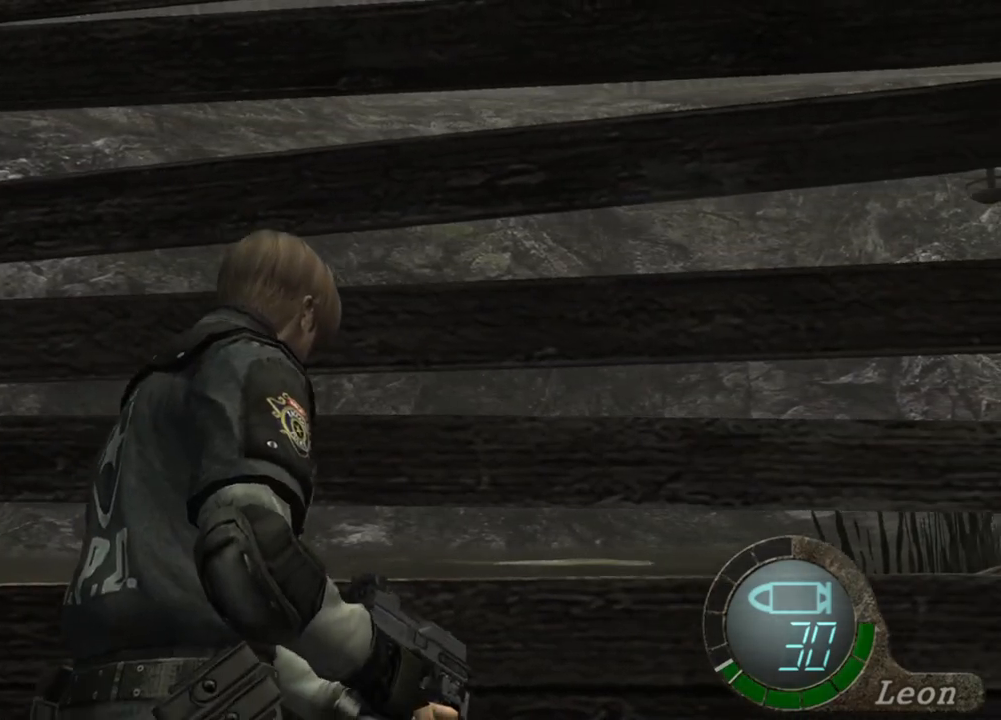
{"keys": ["shift", "w"], "mouse": [], "events": []}
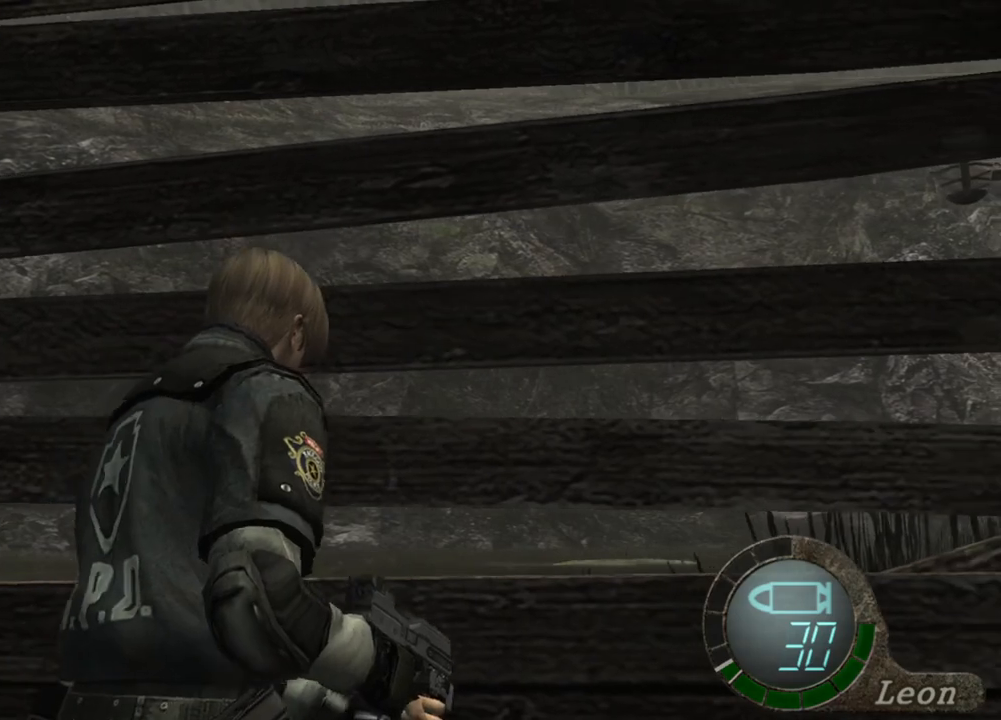
{"keys": ["shift", "w"], "mouse": [], "events": []}
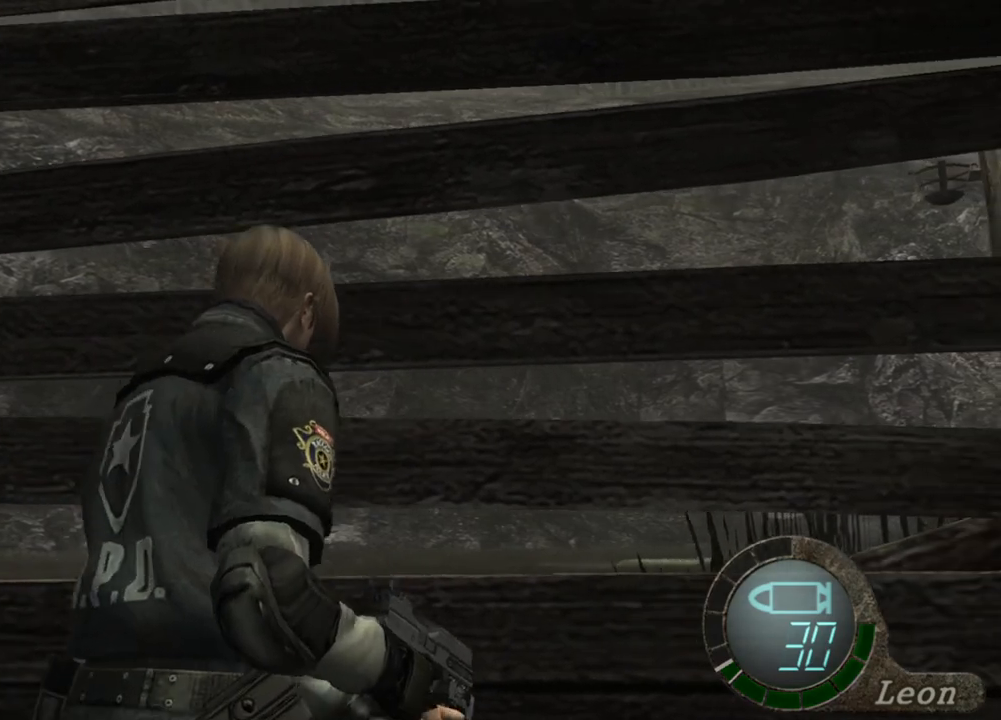
{"keys": ["shift", "w"], "mouse": [], "events": []}
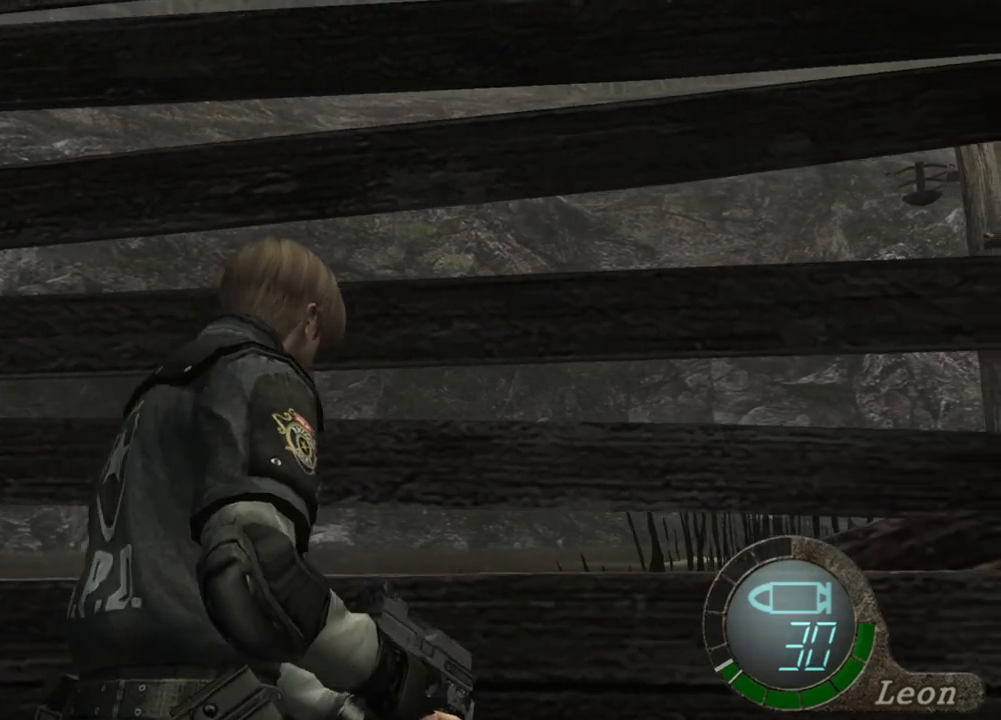
{"keys": [], "mouse": [], "events": [[467, "w", "up"], [500, "shift", "up"]]}